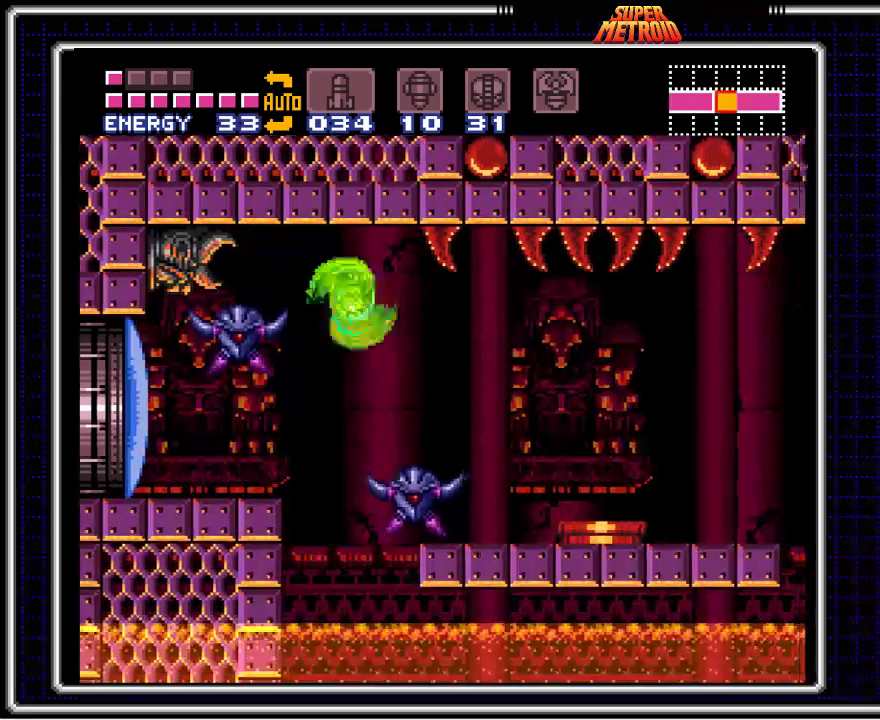
Gameplay with a controller (Nintendo layout); each line is a JSON object with the inputs held at the frame after it. "events" lists button and stick changes between this image and that frame as [ms after this image, input, new state], when the widget could be followed in between. Not read: L1 L3 R1 R3.
{"buttons": ["B", "DPAD_RIGHT"], "events": []}
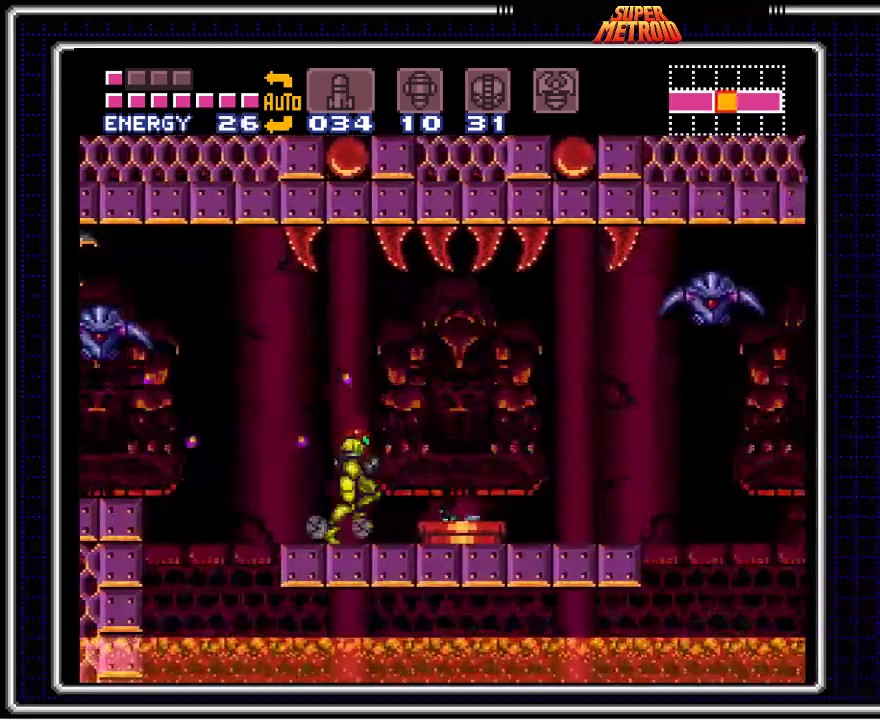
{"buttons": ["B", "DPAD_LEFT"], "events": [[17, "A", "down"], [117, "A", "up"], [317, "DPAD_RIGHT", "up"], [350, "DPAD_LEFT", "down"]]}
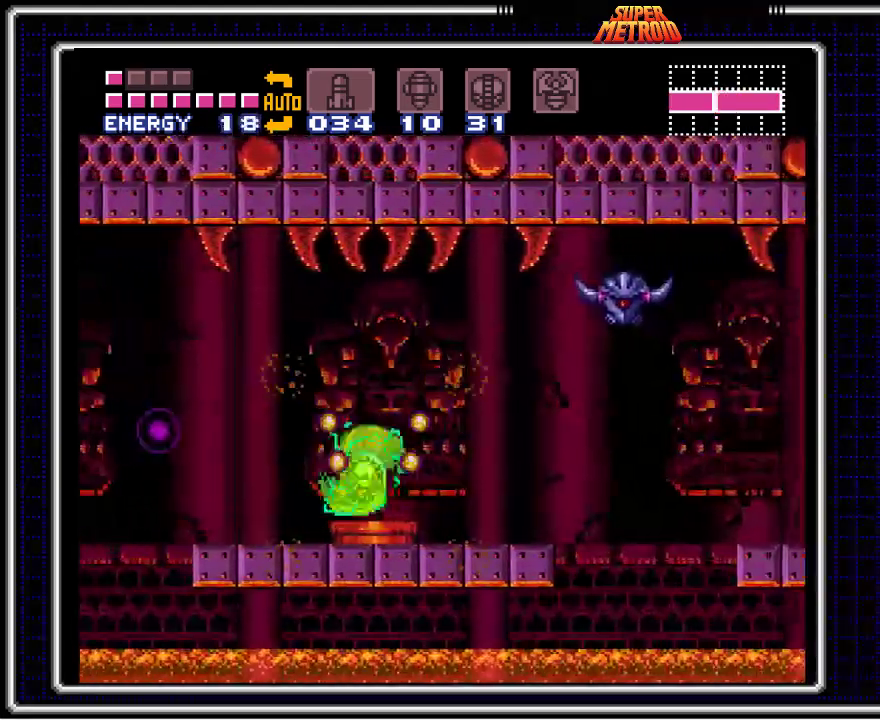
{"buttons": ["A", "B", "DPAD_RIGHT"], "events": [[67, "DPAD_LEFT", "up"], [217, "DPAD_RIGHT", "down"], [417, "A", "down"]]}
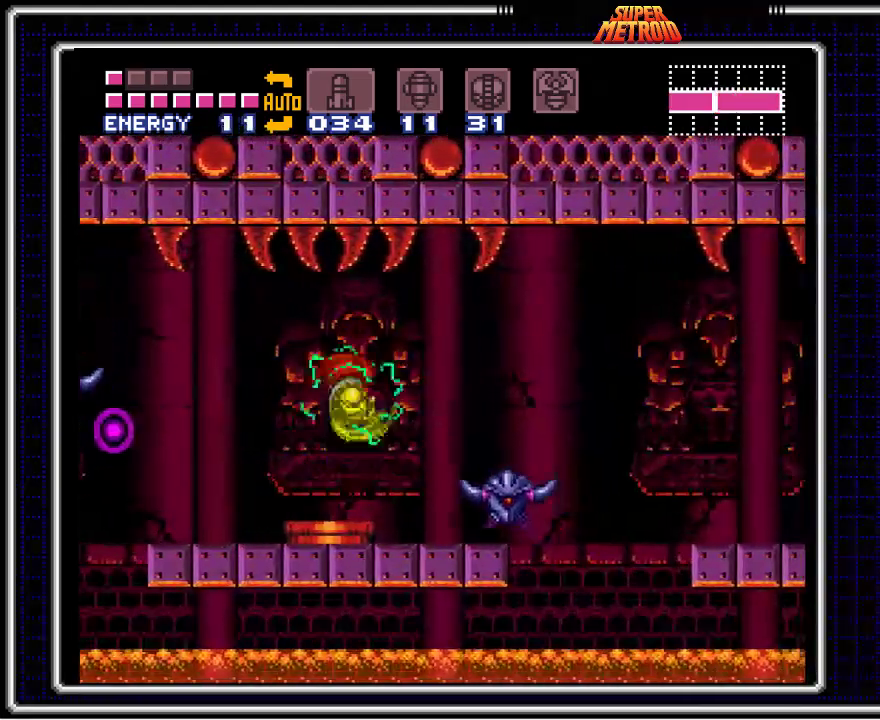
{"buttons": ["B", "DPAD_LEFT"], "events": [[33, "A", "up"], [317, "DPAD_RIGHT", "up"], [367, "DPAD_LEFT", "down"]]}
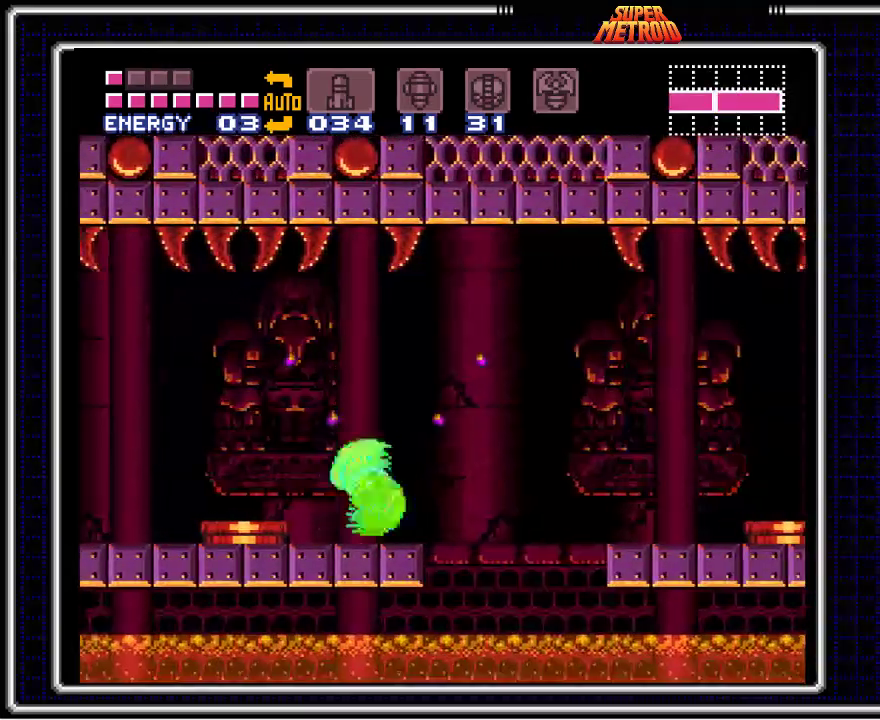
{"buttons": ["A", "B", "DPAD_RIGHT"], "events": [[117, "DPAD_LEFT", "up"], [167, "DPAD_RIGHT", "down"], [417, "A", "down"]]}
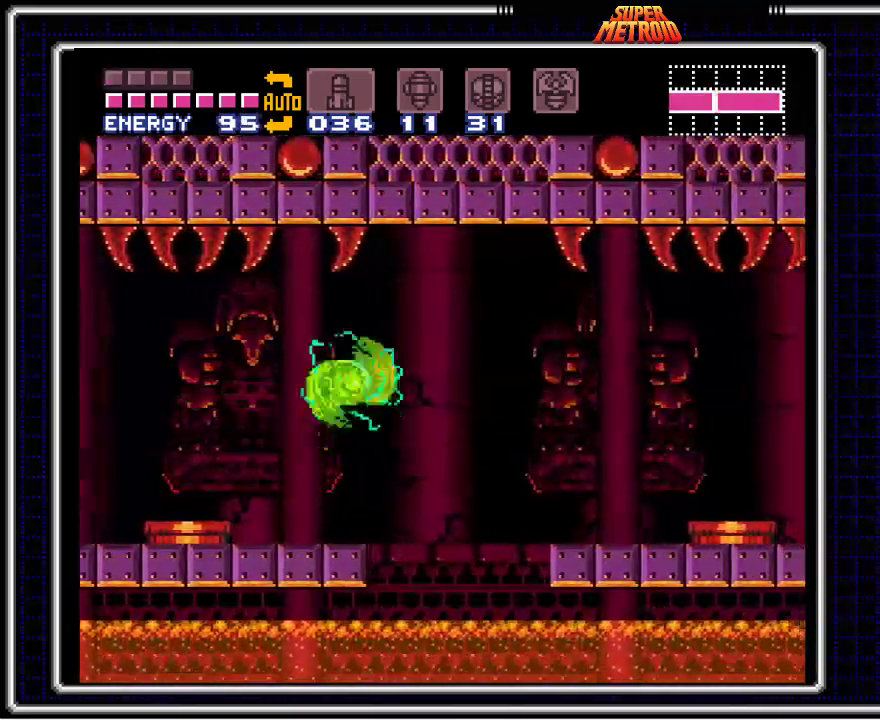
{"buttons": ["B", "DPAD_RIGHT"], "events": [[150, "A", "up"]]}
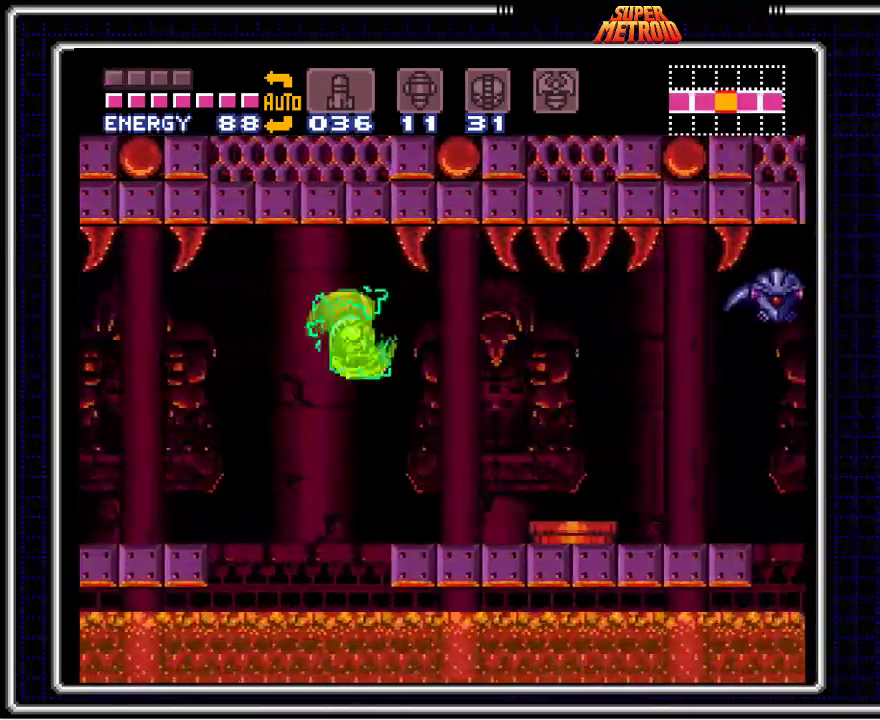
{"buttons": ["A", "B", "DPAD_RIGHT"], "events": [[417, "A", "down"]]}
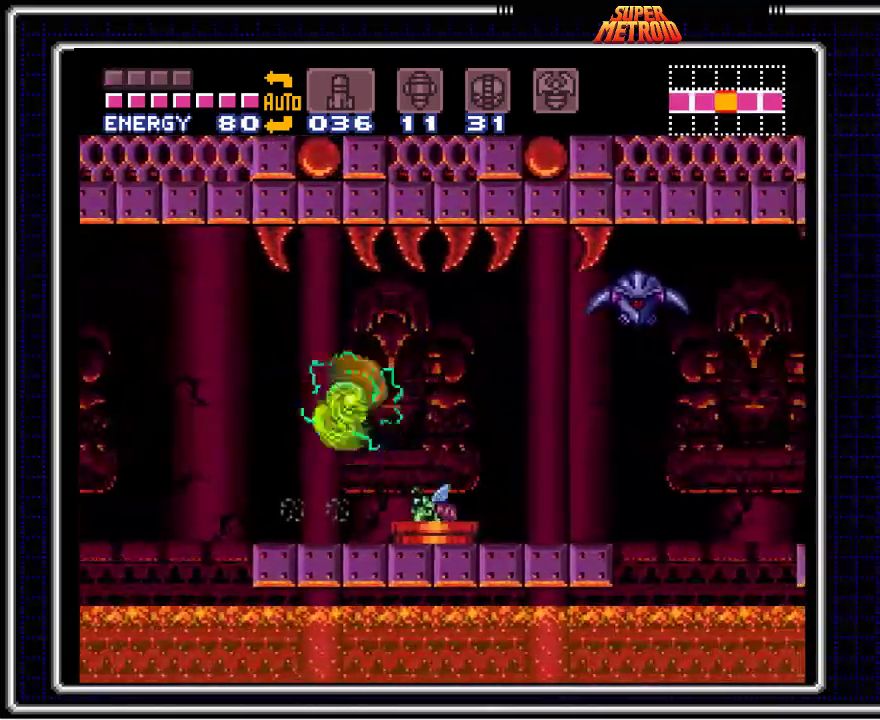
{"buttons": ["B"], "events": [[17, "A", "up"], [217, "DPAD_RIGHT", "up"], [267, "DPAD_LEFT", "down"], [417, "DPAD_LEFT", "up"]]}
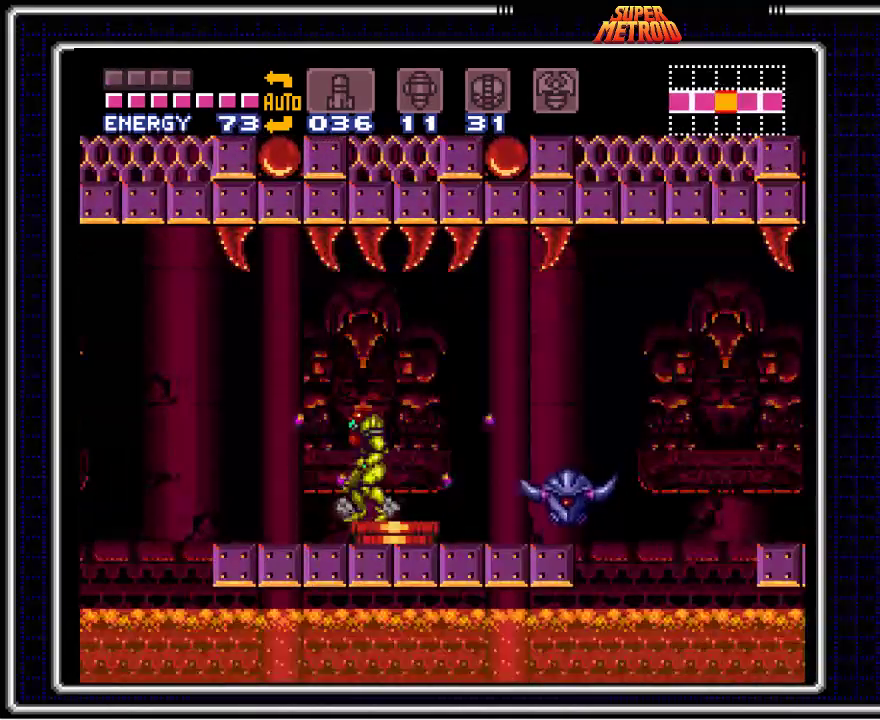
{"buttons": ["B", "DPAD_RIGHT"], "events": [[33, "DPAD_RIGHT", "down"], [150, "A", "down"], [267, "A", "up"]]}
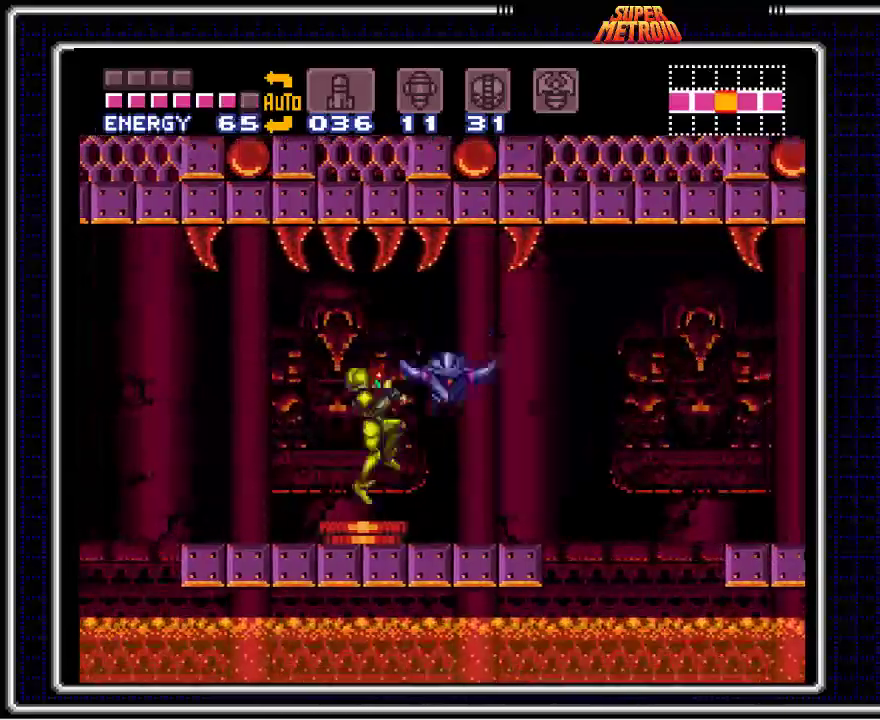
{"buttons": ["B", "DPAD_LEFT"], "events": [[200, "DPAD_RIGHT", "up"], [317, "A", "down"], [317, "DPAD_RIGHT", "down"], [433, "DPAD_RIGHT", "up"], [450, "DPAD_LEFT", "down"], [500, "A", "up"]]}
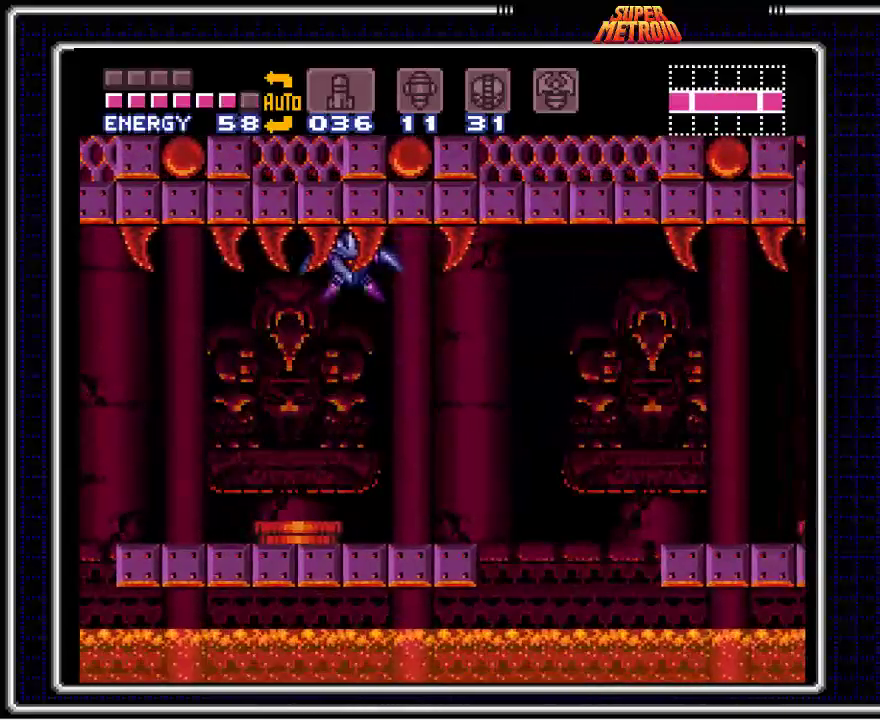
{"buttons": ["B", "DPAD_RIGHT"], "events": [[17, "A", "down"], [33, "A", "up"], [300, "DPAD_LEFT", "up"], [367, "DPAD_RIGHT", "down"]]}
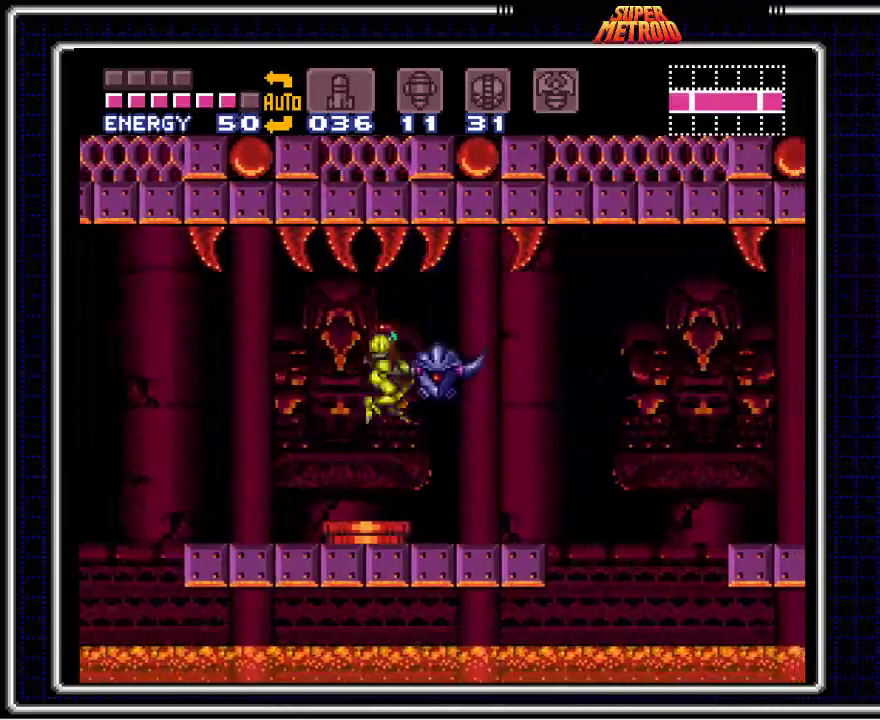
{"buttons": ["B"], "events": [[267, "DPAD_RIGHT", "up"]]}
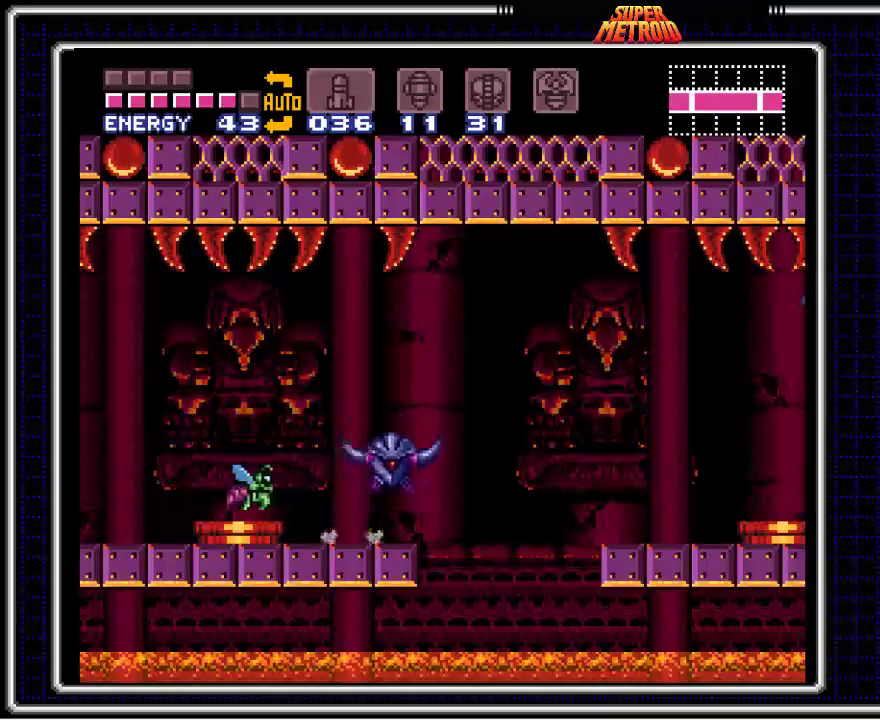
{"buttons": ["B", "DPAD_RIGHT"], "events": [[267, "DPAD_RIGHT", "down"]]}
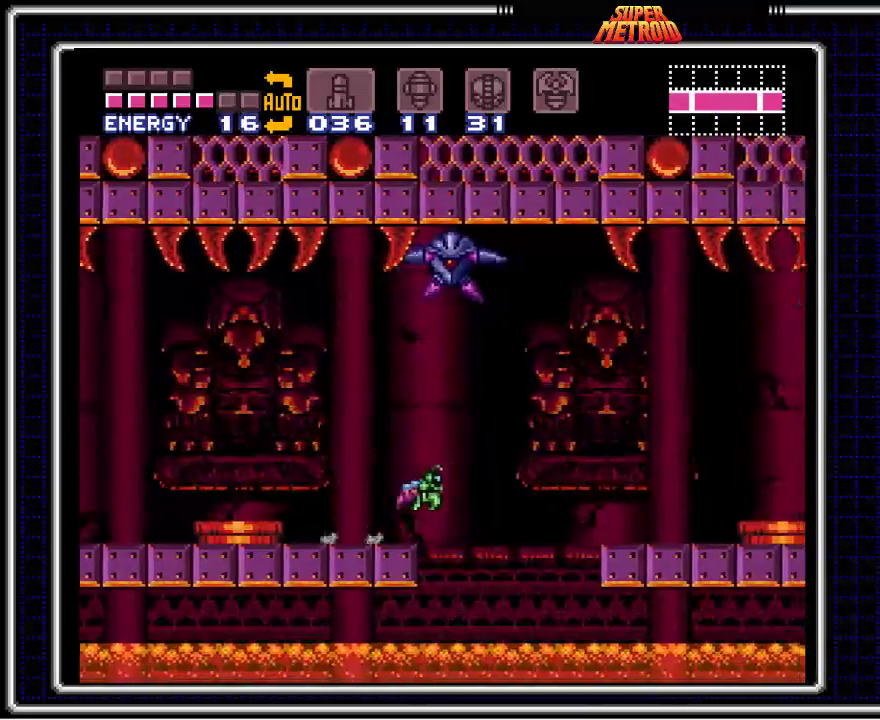
{"buttons": ["B", "DPAD_RIGHT"], "events": [[133, "A", "down"], [433, "A", "up"]]}
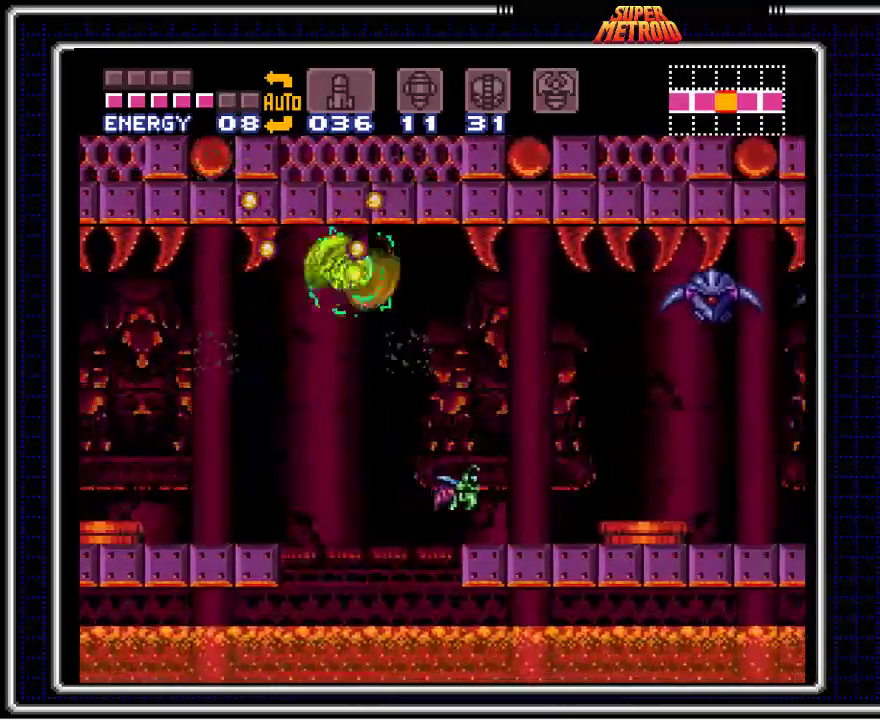
{"buttons": ["B", "DPAD_RIGHT"], "events": []}
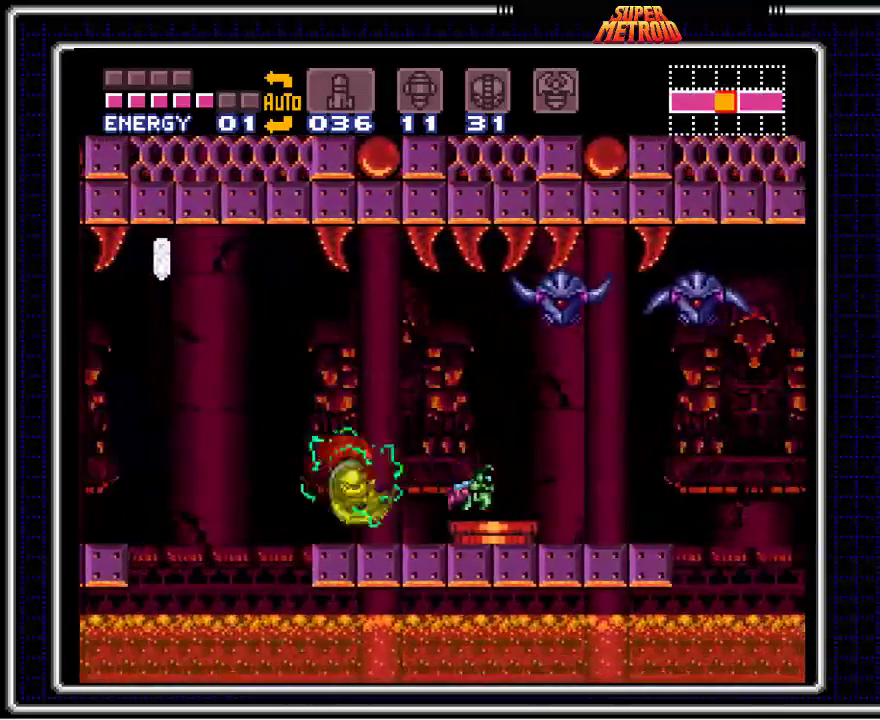
{"buttons": ["B", "DPAD_LEFT"], "events": [[167, "A", "down"], [283, "A", "up"], [450, "DPAD_RIGHT", "up"], [500, "DPAD_LEFT", "down"]]}
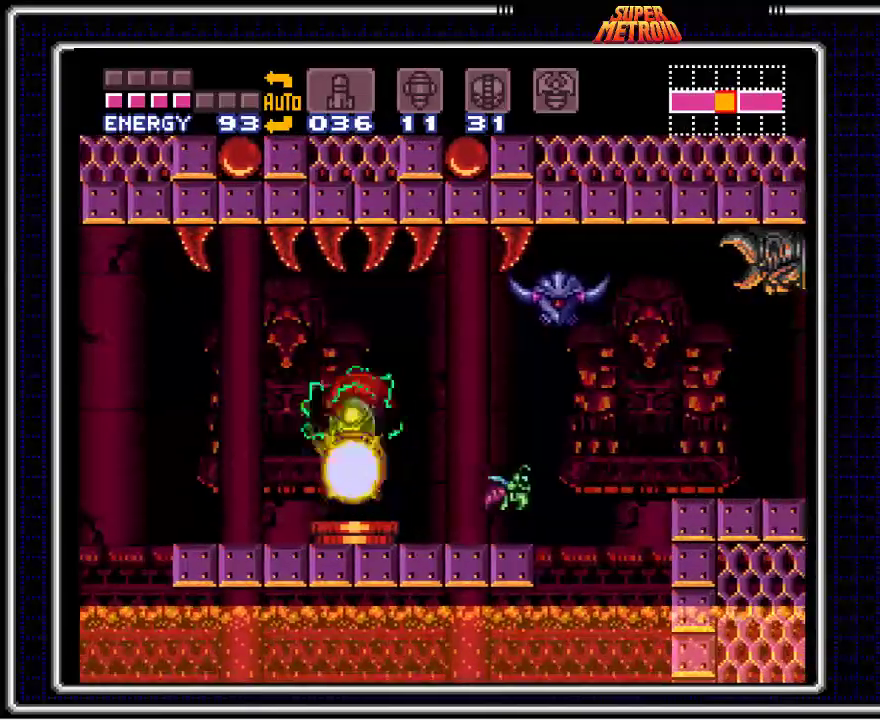
{"buttons": ["A", "B", "DPAD_RIGHT"], "events": [[200, "DPAD_LEFT", "up"], [317, "DPAD_RIGHT", "down"], [450, "A", "down"]]}
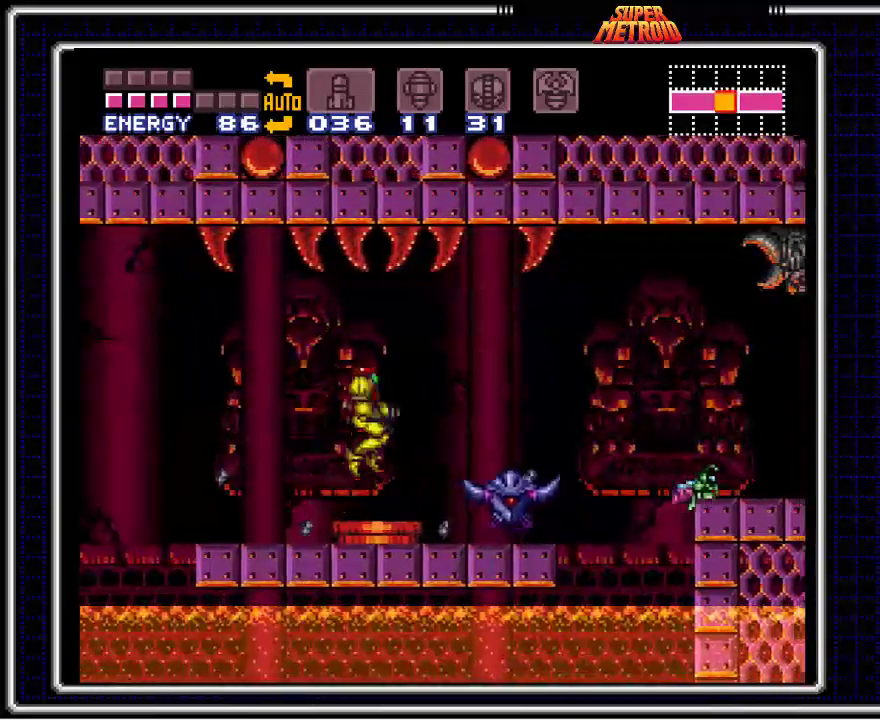
{"buttons": ["B", "DPAD_RIGHT"], "events": [[83, "A", "up"], [367, "DPAD_RIGHT", "up"], [383, "DPAD_LEFT", "down"], [433, "DPAD_LEFT", "up"], [483, "DPAD_RIGHT", "down"]]}
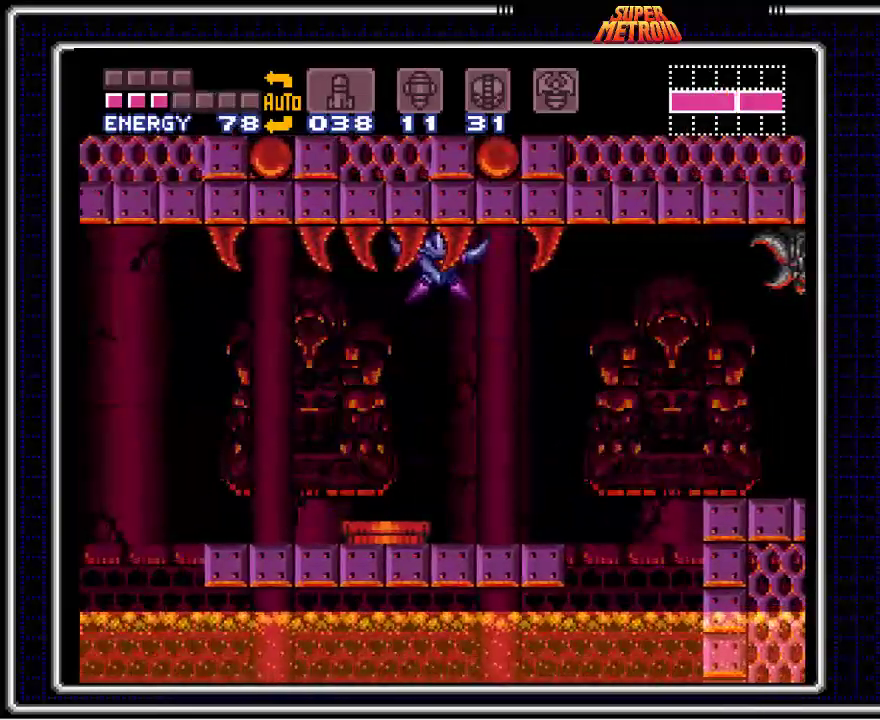
{"buttons": ["B", "DPAD_RIGHT"], "events": []}
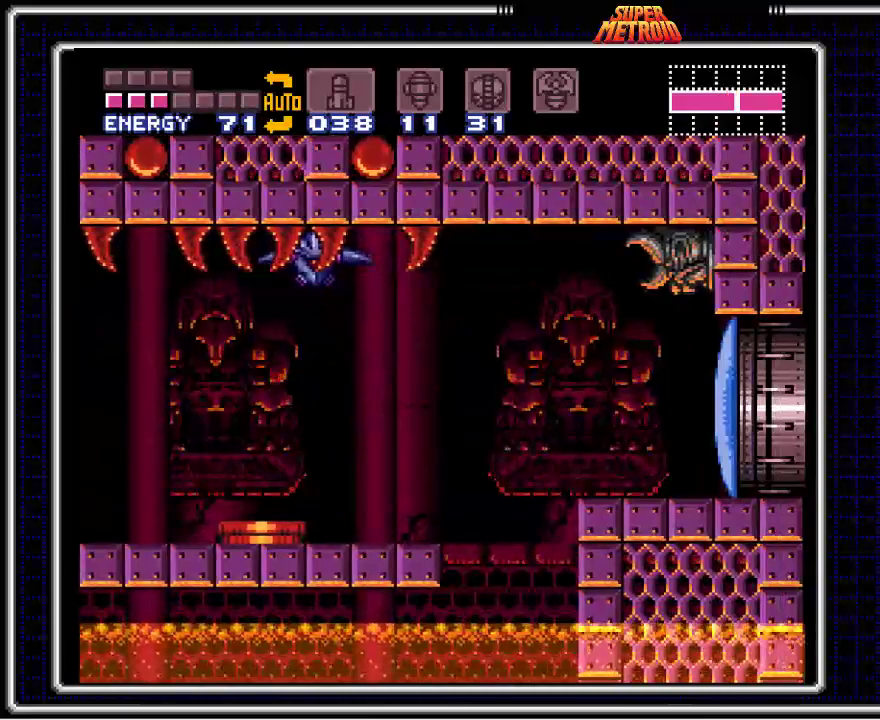
{"buttons": ["B", "DPAD_RIGHT"], "events": [[233, "A", "down"], [417, "A", "up"]]}
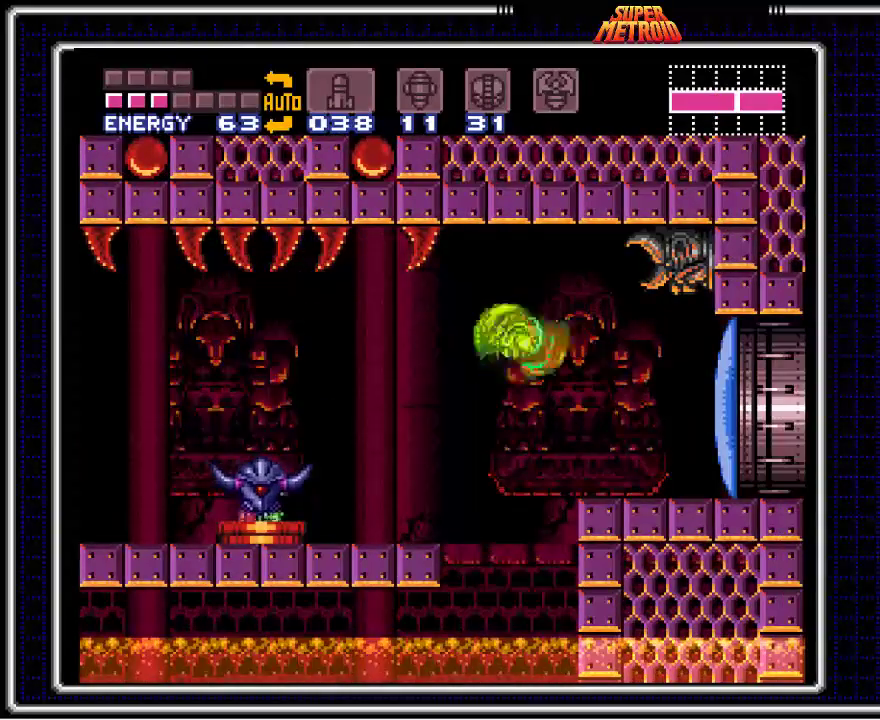
{"buttons": ["B", "DPAD_RIGHT"], "events": [[67, "X", "down"], [233, "X", "up"]]}
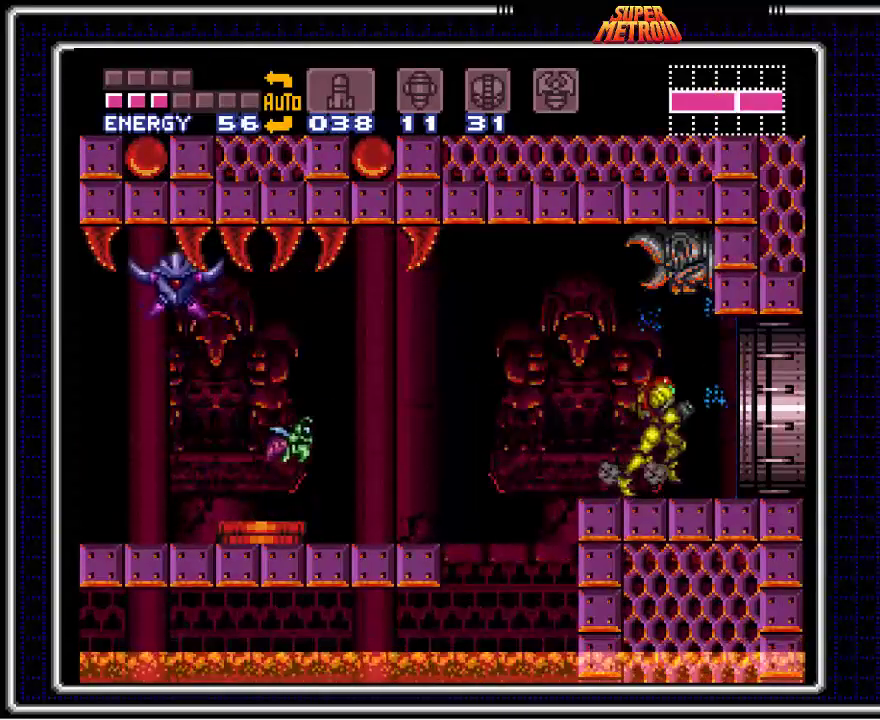
{"buttons": ["B", "DPAD_RIGHT"], "events": []}
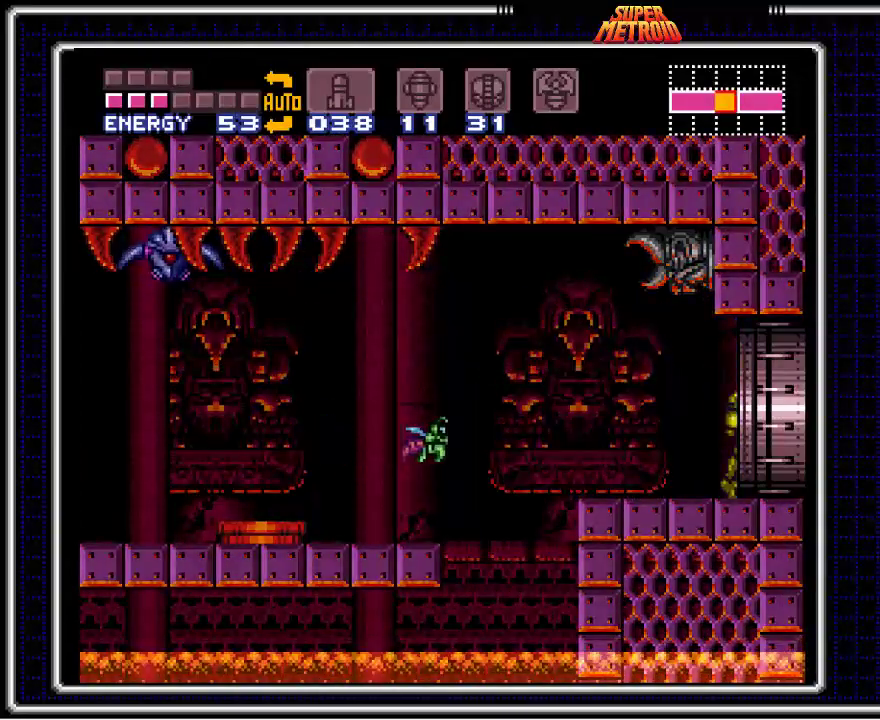
{"buttons": ["B", "DPAD_RIGHT"], "events": [[267, "DPAD_RIGHT", "up"], [383, "DPAD_RIGHT", "down"]]}
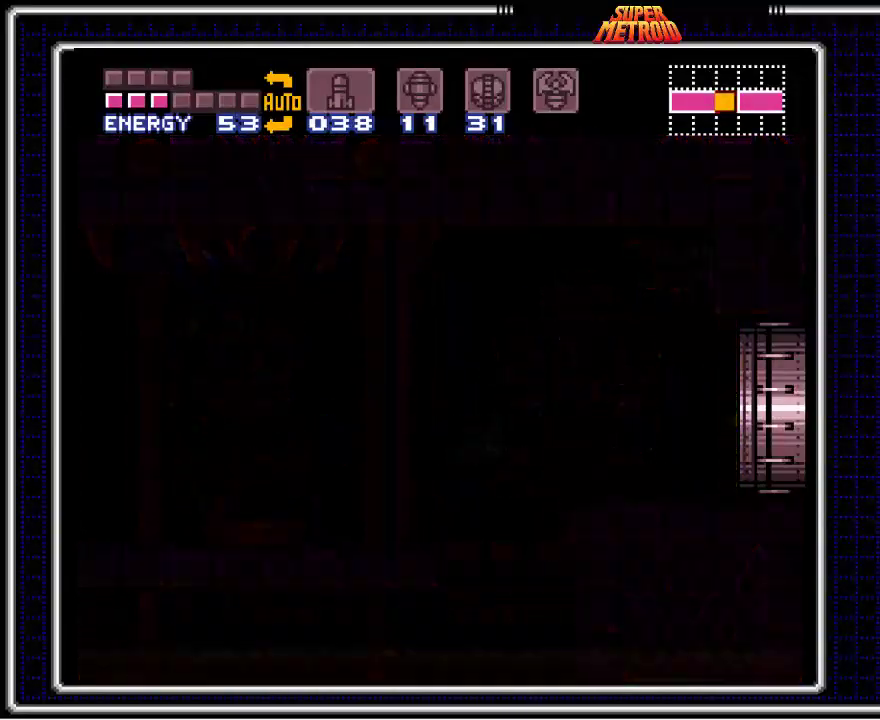
{"buttons": ["B", "DPAD_RIGHT"], "events": []}
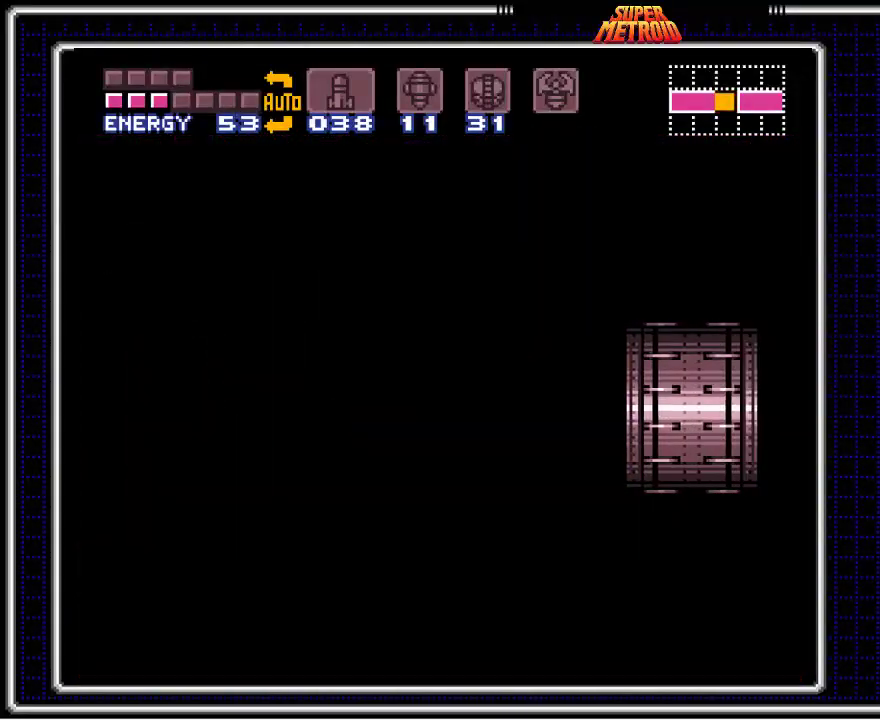
{"buttons": ["B", "DPAD_RIGHT"], "events": []}
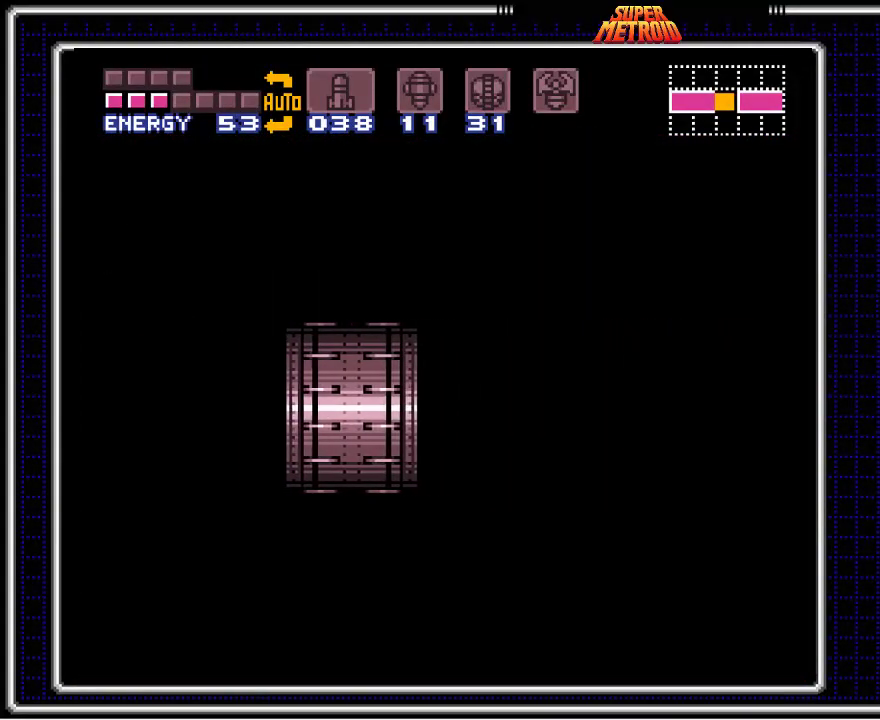
{"buttons": ["B", "DPAD_RIGHT"], "events": []}
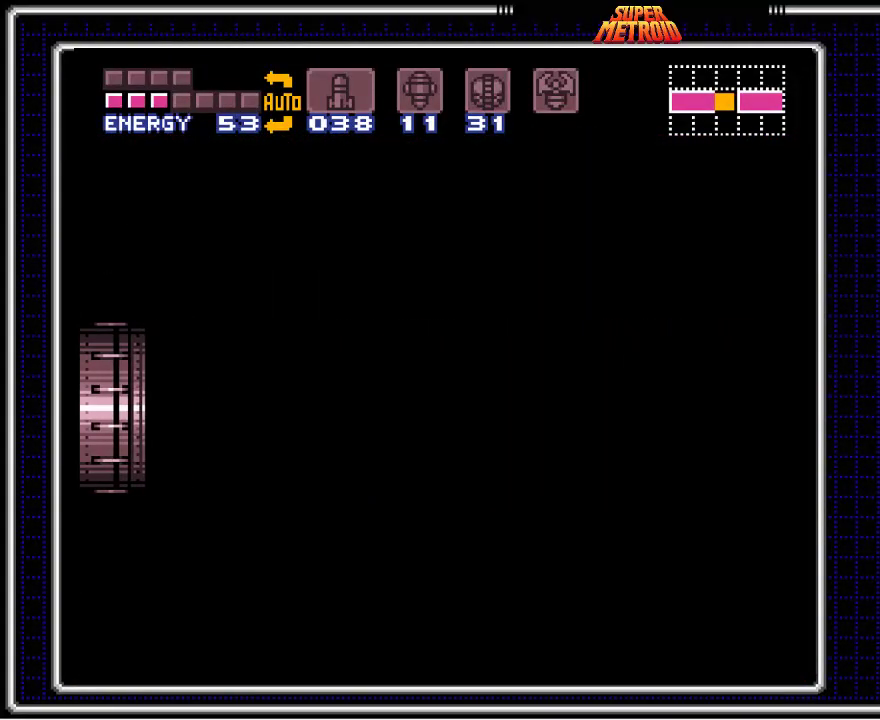
{"buttons": ["B", "DPAD_RIGHT"], "events": []}
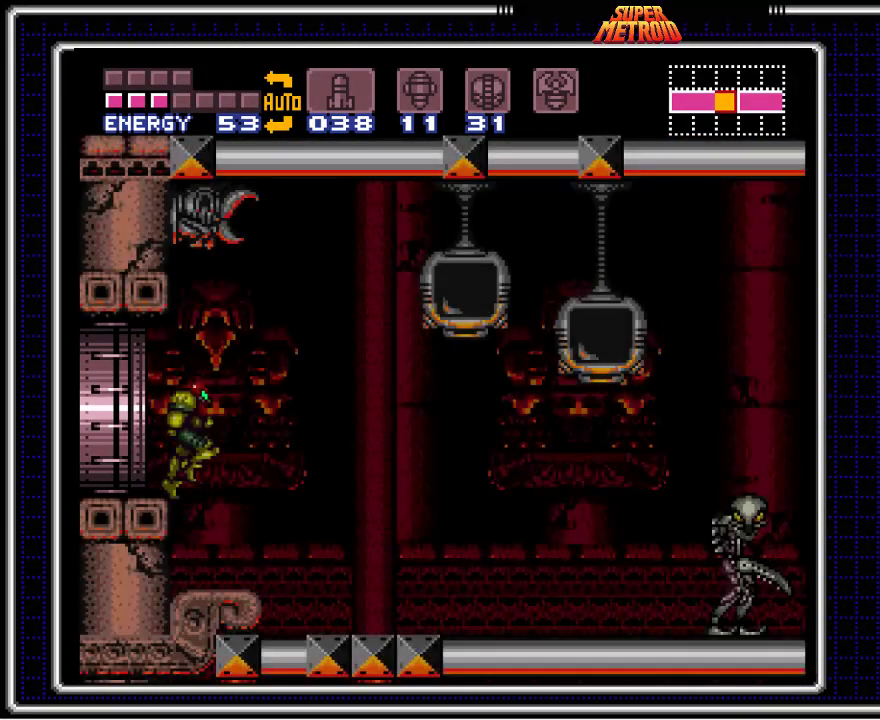
{"buttons": ["B", "DPAD_RIGHT"], "events": []}
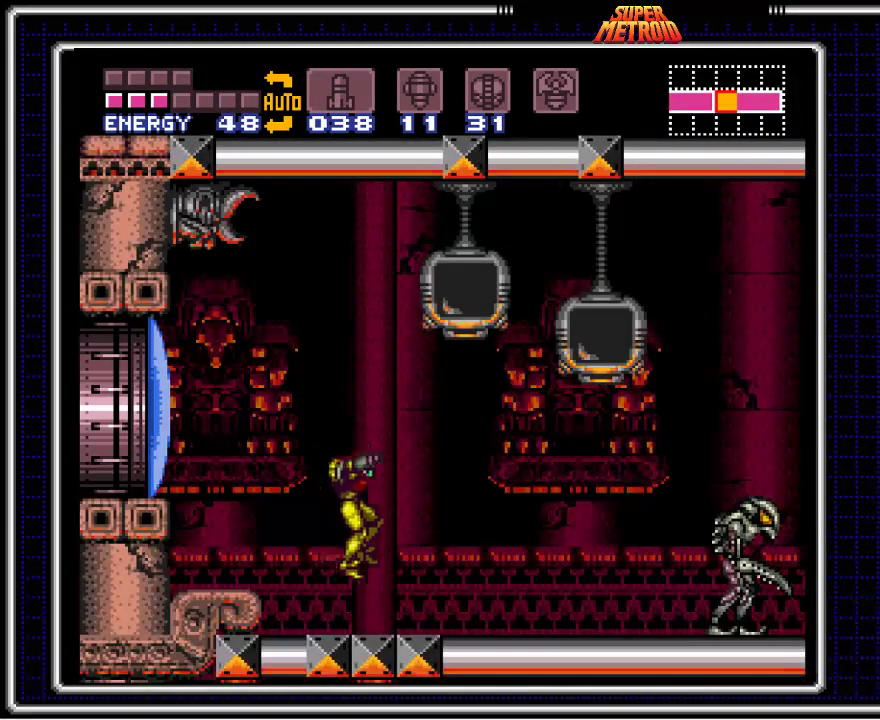
{"buttons": ["B", "DPAD_RIGHT"], "events": []}
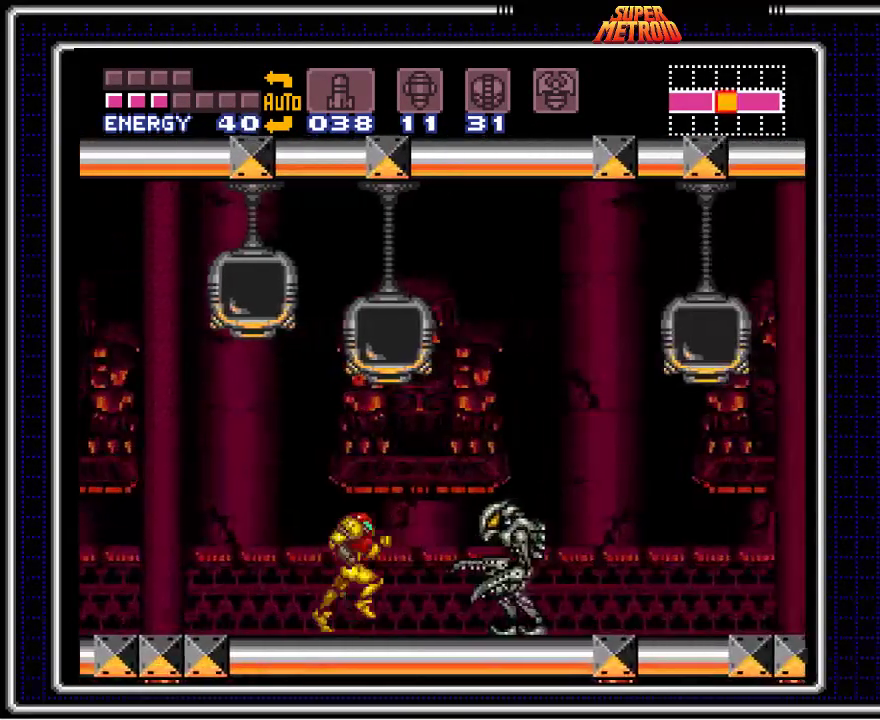
{"buttons": ["B", "DPAD_RIGHT"], "events": [[150, "X", "down"], [233, "X", "up"]]}